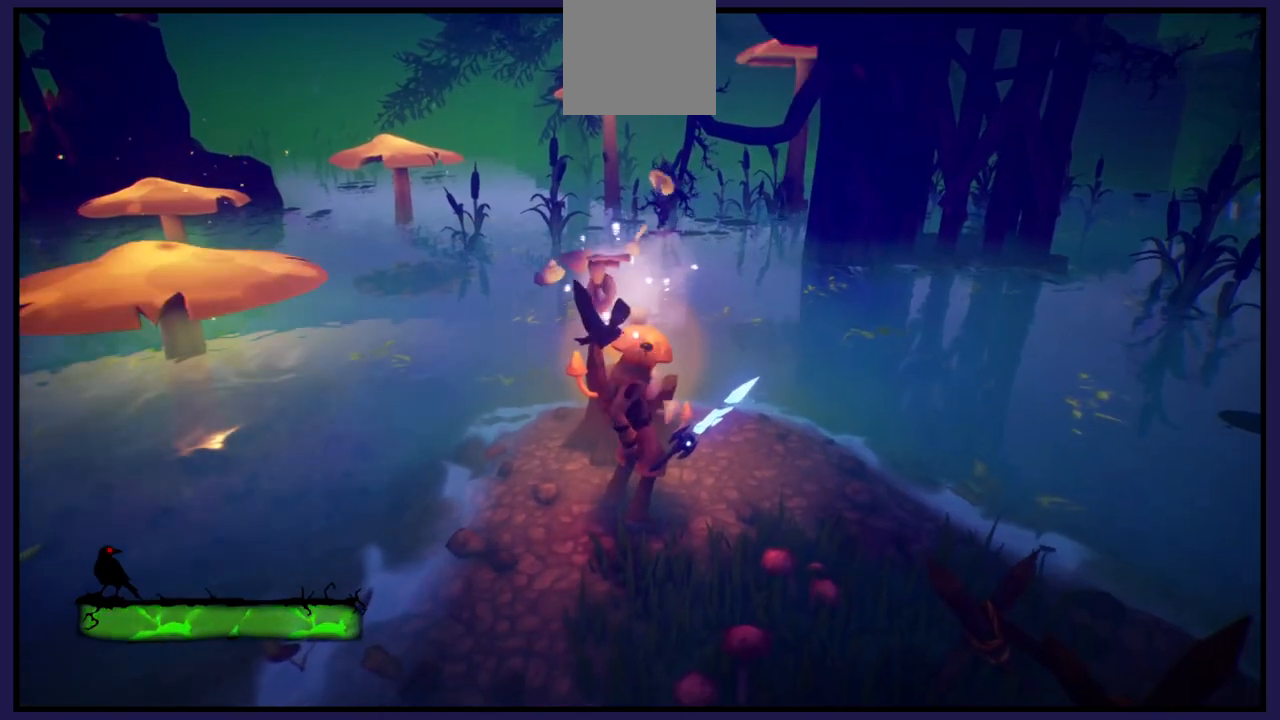
Gameplay with a controller (Xbox layout); each line is a JSON object with the inputs held at the frame after it. "events" lists button and stick changes between this image and that frame as [ms after this image, input, new state], when the widget could be followed in between.
{"buttons": [], "left_stick": "down", "right_stick": "center", "events": []}
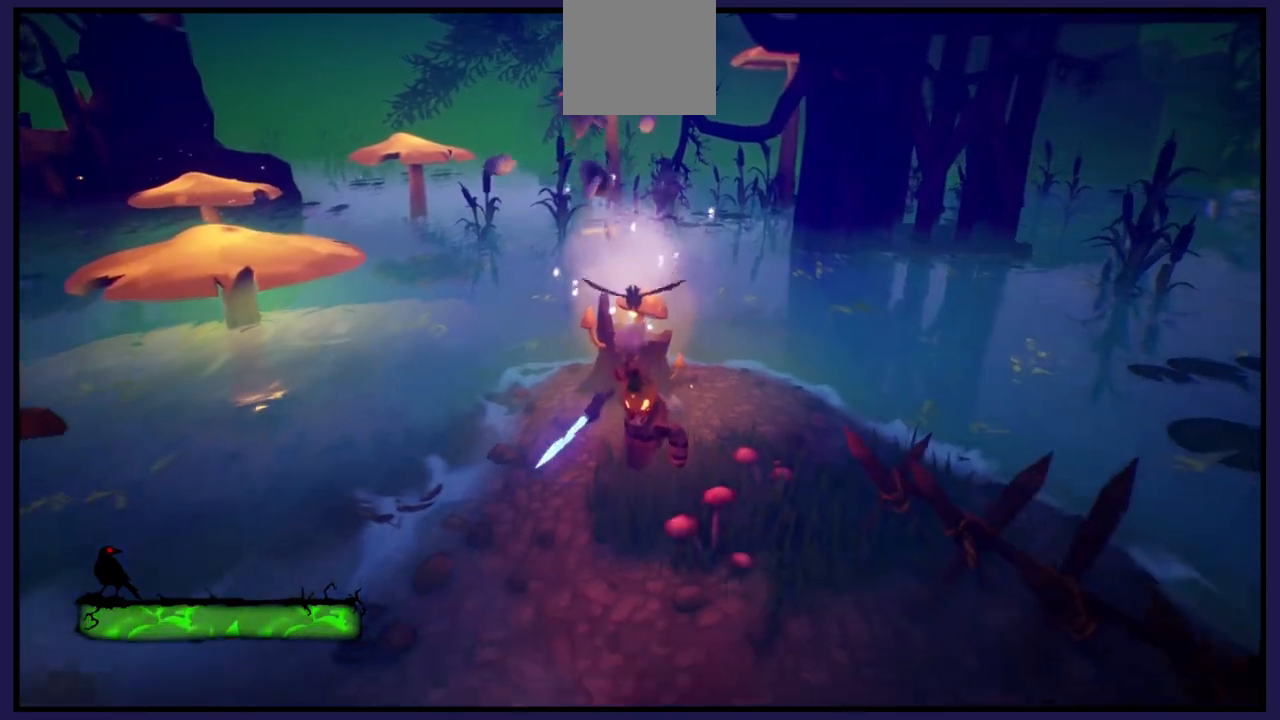
{"buttons": [], "left_stick": "down-left", "right_stick": "center", "events": [[367, "left_stick", "down-left"]]}
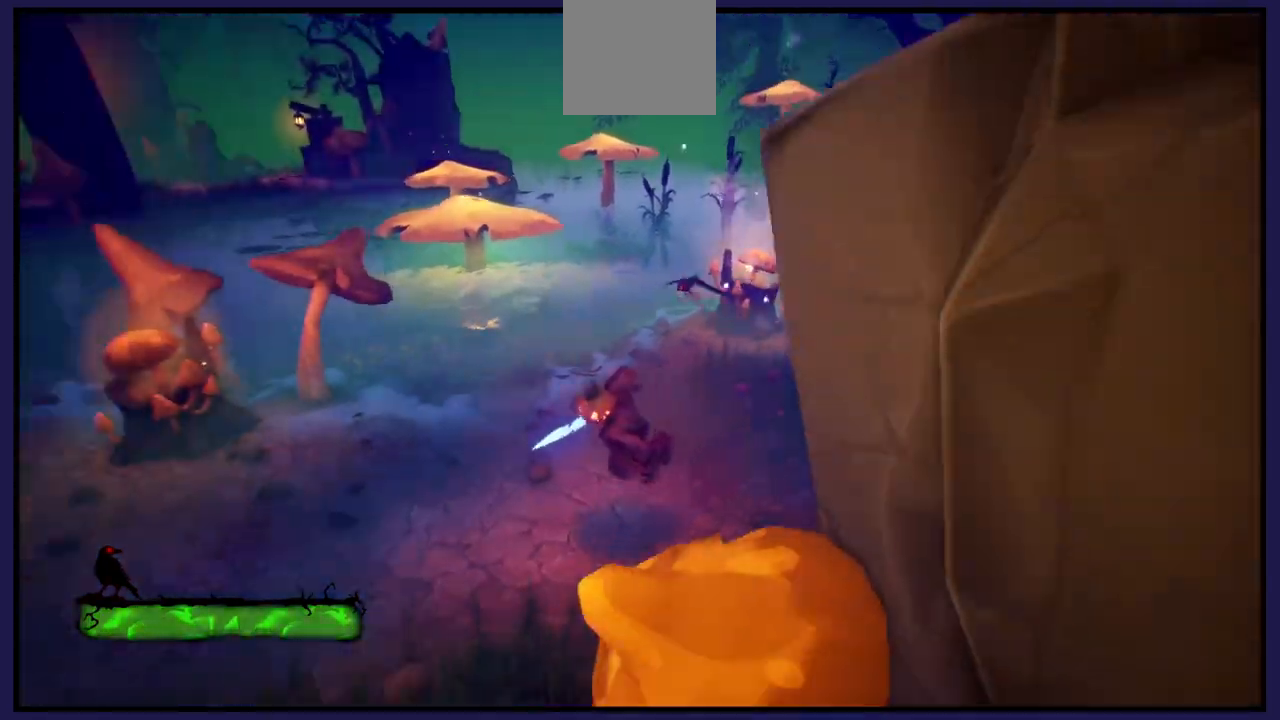
{"buttons": [], "left_stick": "up", "right_stick": "center", "events": [[233, "left_stick", "up-left"], [300, "left_stick", "up"]]}
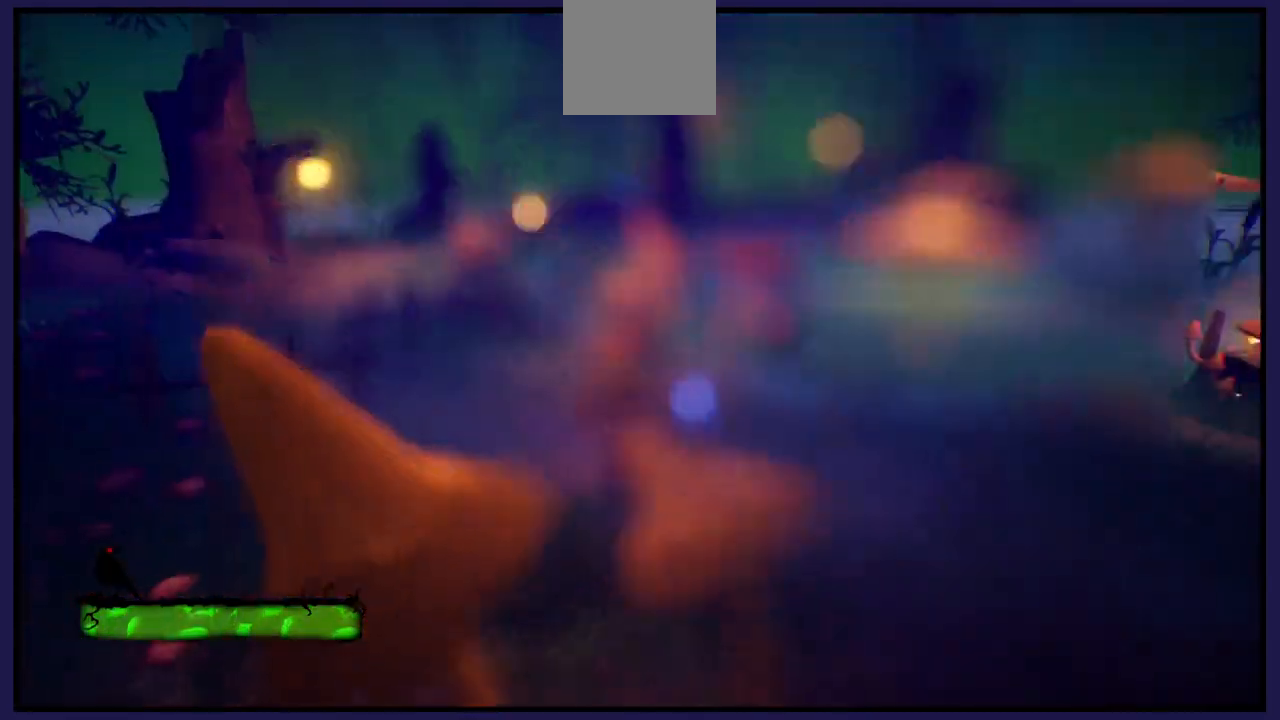
{"buttons": [], "left_stick": "up", "right_stick": "down-right", "events": [[83, "right_stick", "down-right"]]}
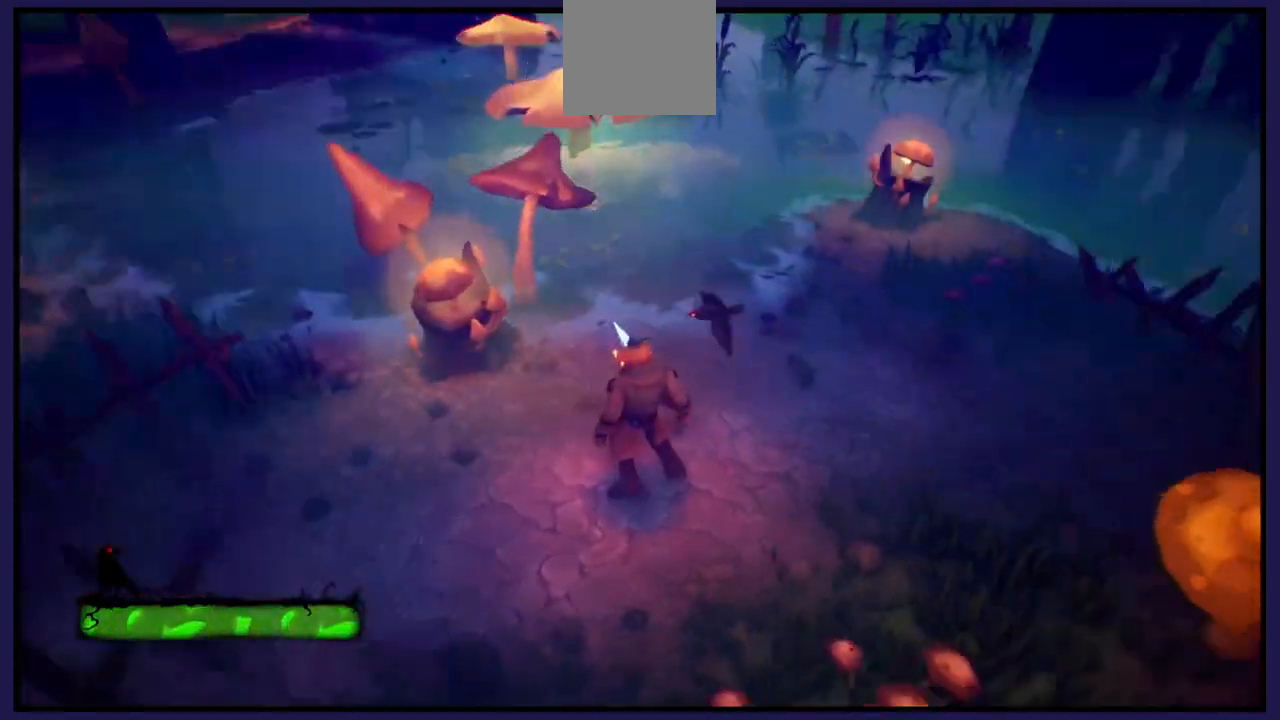
{"buttons": [], "left_stick": "up-right", "right_stick": "center", "events": [[33, "left_stick", "center"], [50, "right_stick", "center"], [283, "left_stick", "up-right"]]}
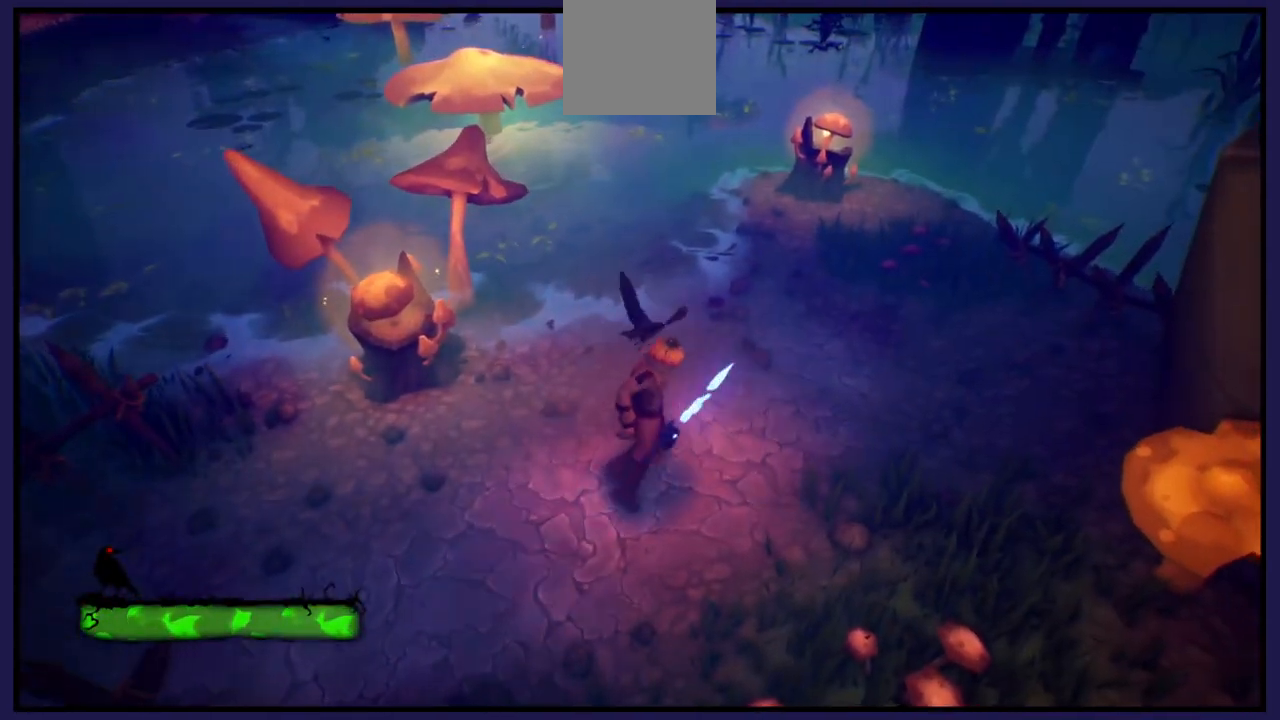
{"buttons": [], "left_stick": "up-right", "right_stick": "center", "events": []}
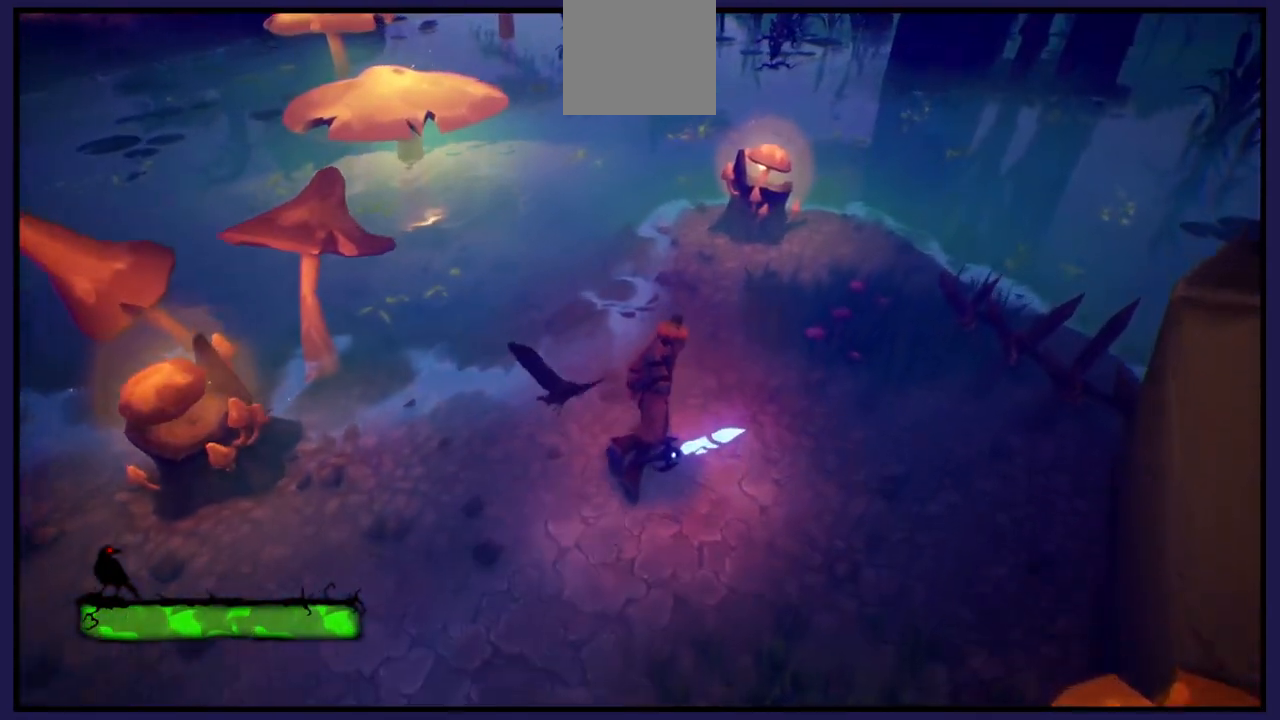
{"buttons": [], "left_stick": "up-right", "right_stick": "center", "events": []}
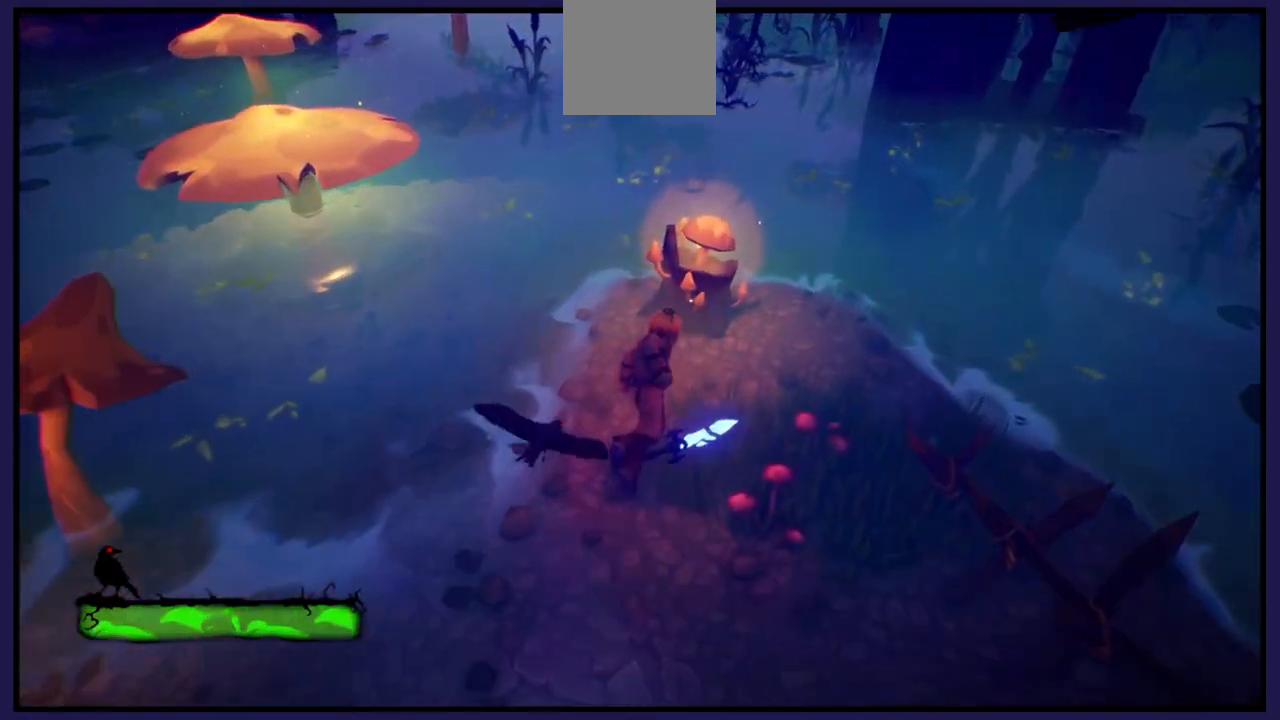
{"buttons": [], "left_stick": "down-left", "right_stick": "left", "events": [[167, "left_stick", "down-left"], [500, "right_stick", "left"]]}
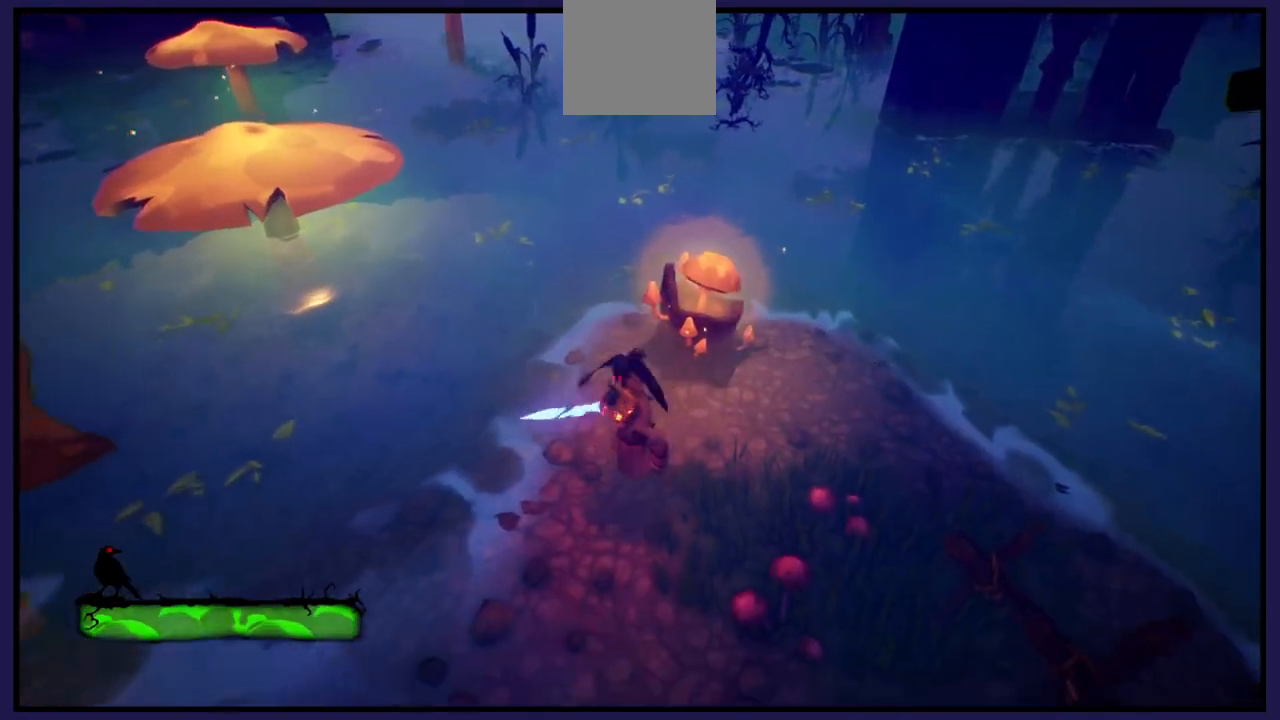
{"buttons": [], "left_stick": "left", "right_stick": "left", "events": [[400, "left_stick", "left"]]}
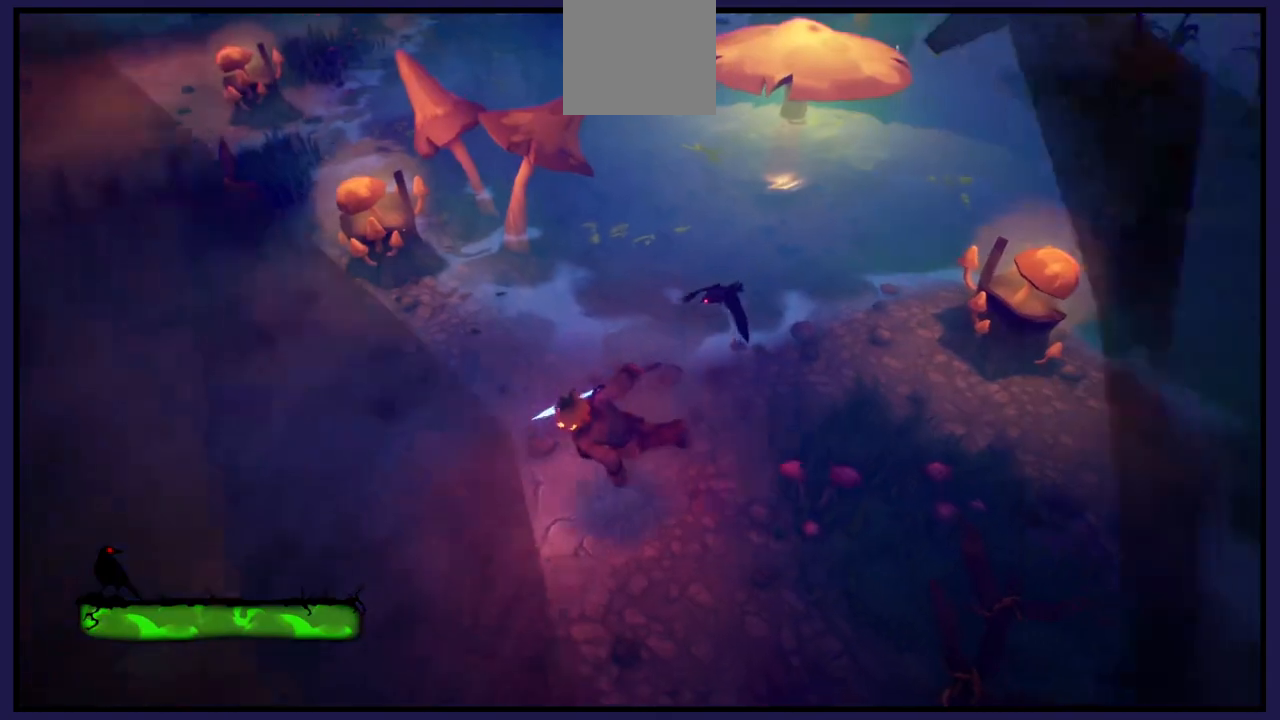
{"buttons": [], "left_stick": "up-left", "right_stick": "center", "events": [[183, "left_stick", "up-left"], [233, "right_stick", "center"]]}
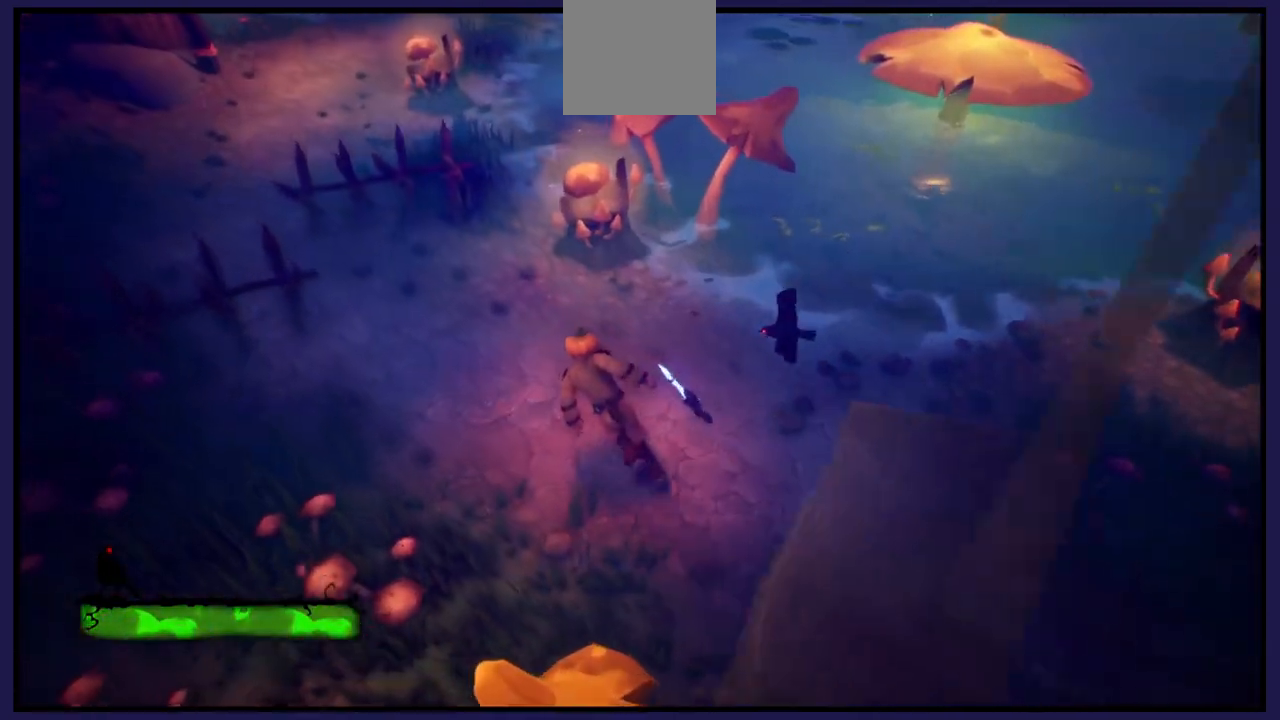
{"buttons": [], "left_stick": "up-left", "right_stick": "center", "events": []}
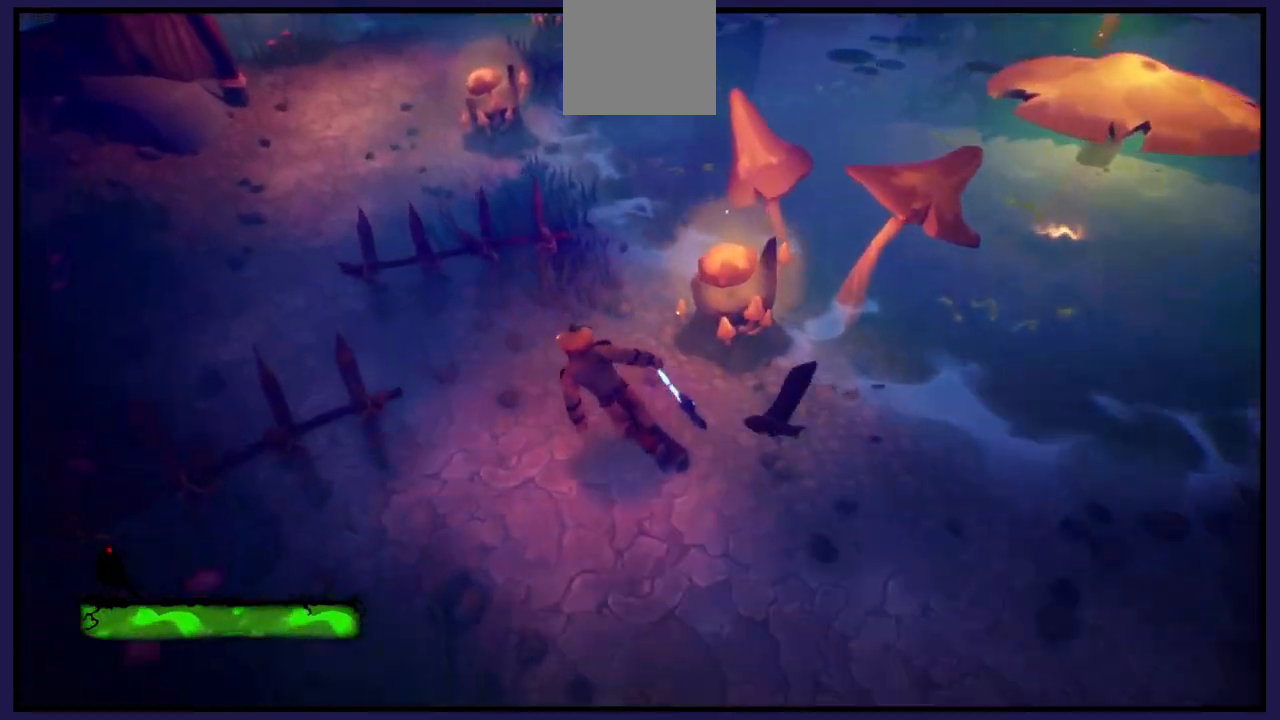
{"buttons": [], "left_stick": "up-left", "right_stick": "right", "events": [[150, "right_stick", "right"]]}
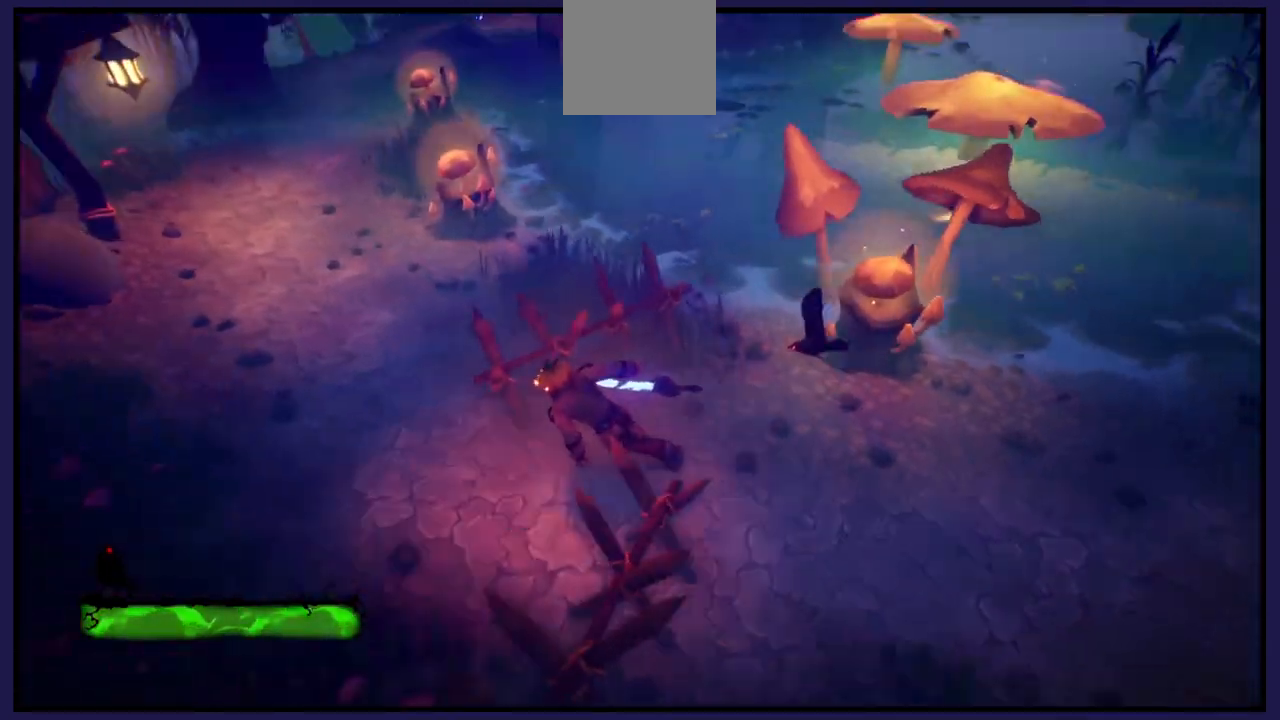
{"buttons": [], "left_stick": "up-left", "right_stick": "center", "events": [[50, "right_stick", "center"], [183, "left_stick", "left"], [433, "left_stick", "up-left"]]}
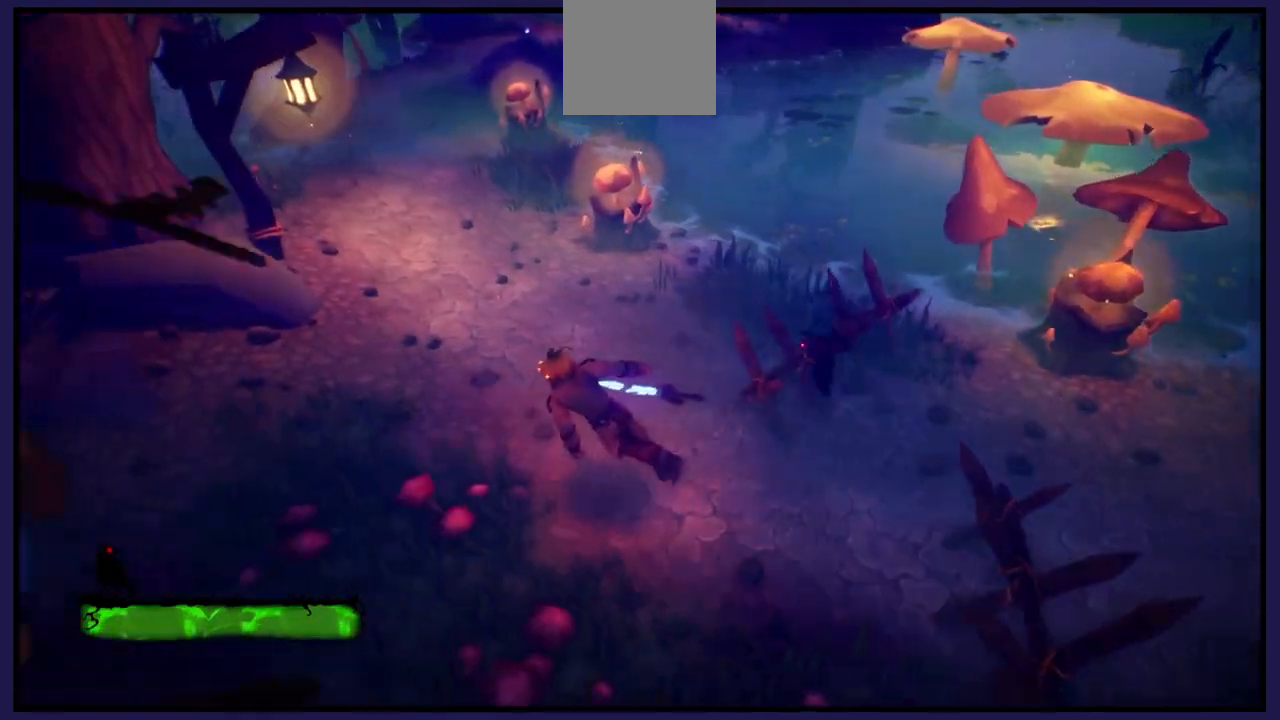
{"buttons": [], "left_stick": "down-right", "right_stick": "right", "events": [[100, "left_stick", "up-right"], [200, "right_stick", "right"], [233, "left_stick", "down-right"]]}
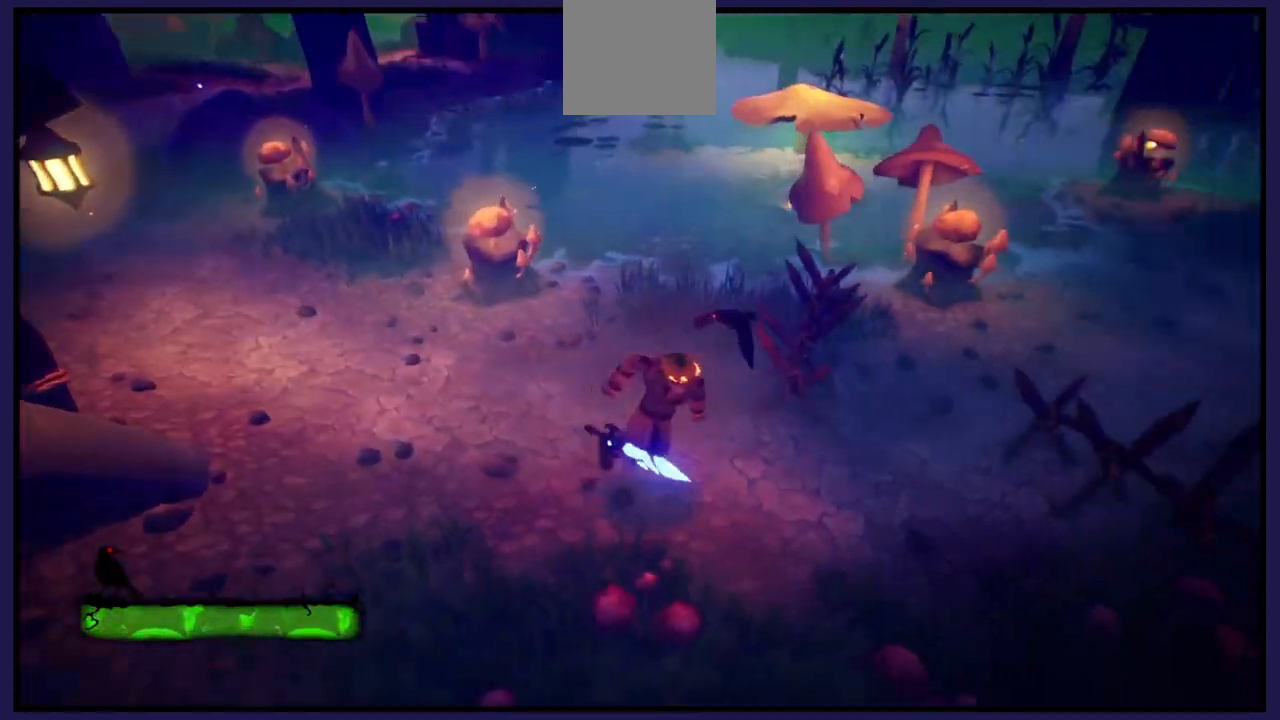
{"buttons": [], "left_stick": "up-right", "right_stick": "center", "events": [[17, "left_stick", "right"], [33, "right_stick", "center"], [183, "left_stick", "up-right"]]}
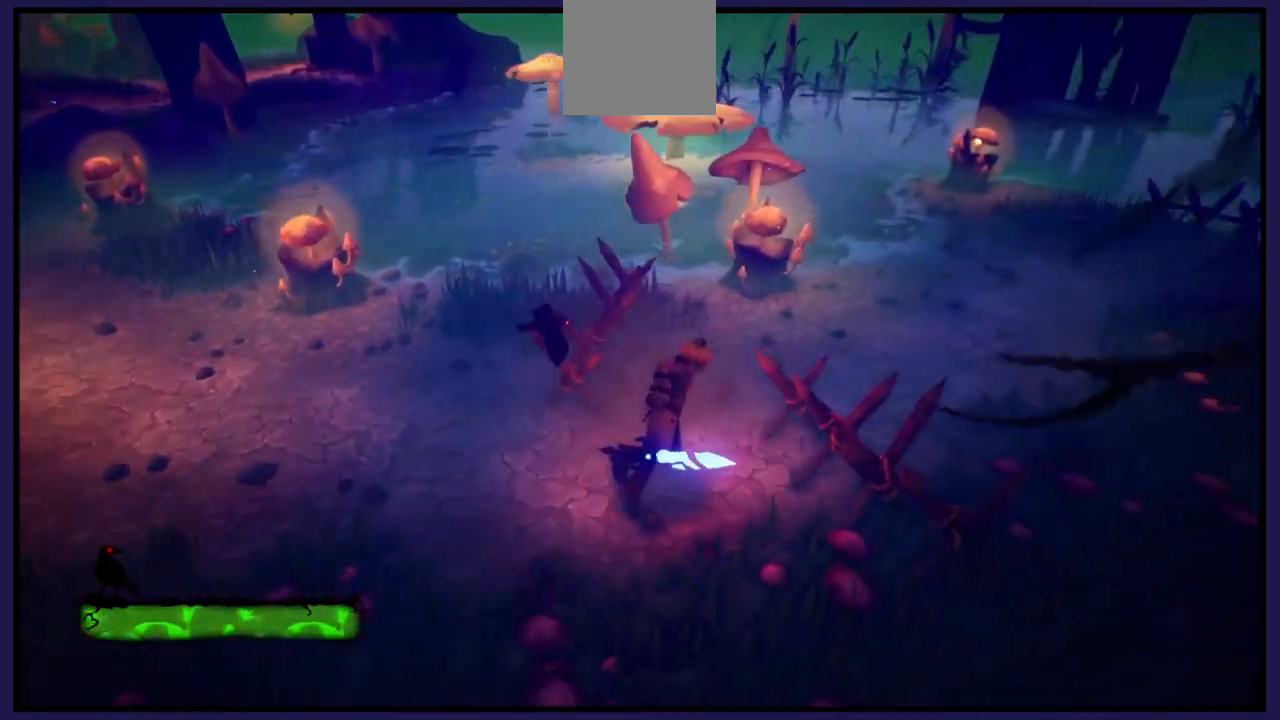
{"buttons": [], "left_stick": "up-right", "right_stick": "center", "events": []}
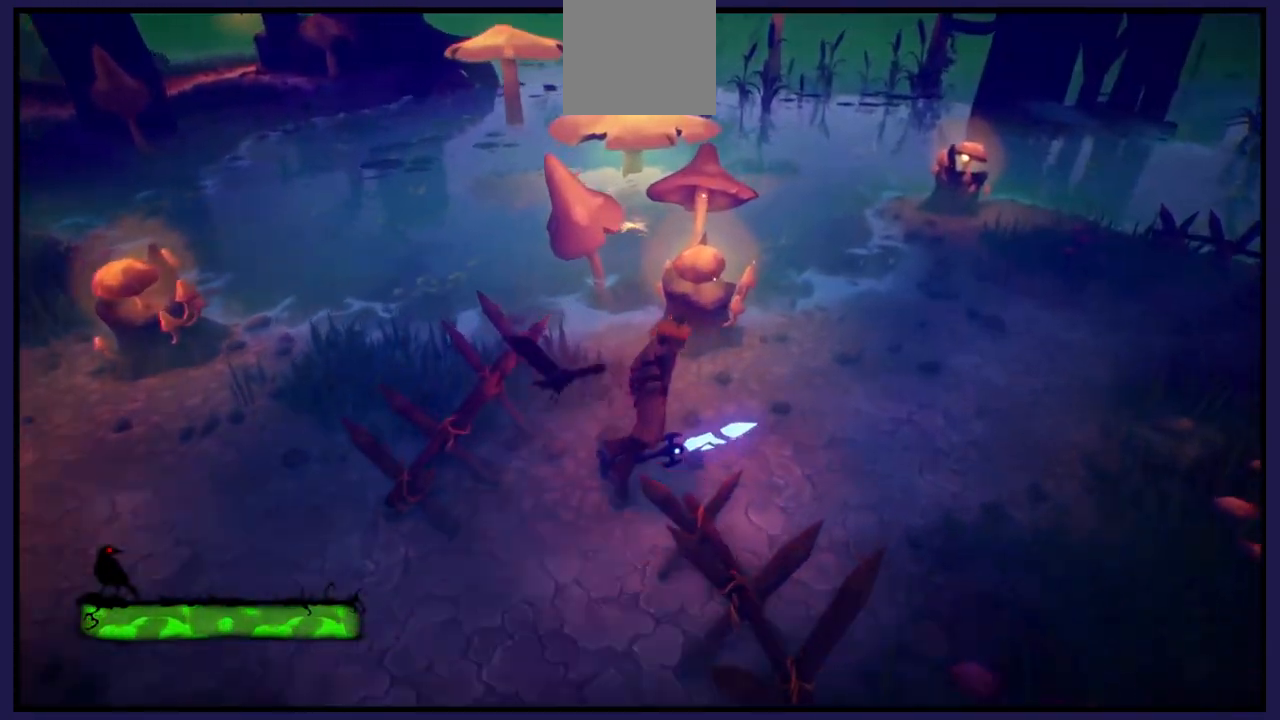
{"buttons": [], "left_stick": "up-right", "right_stick": "center", "events": []}
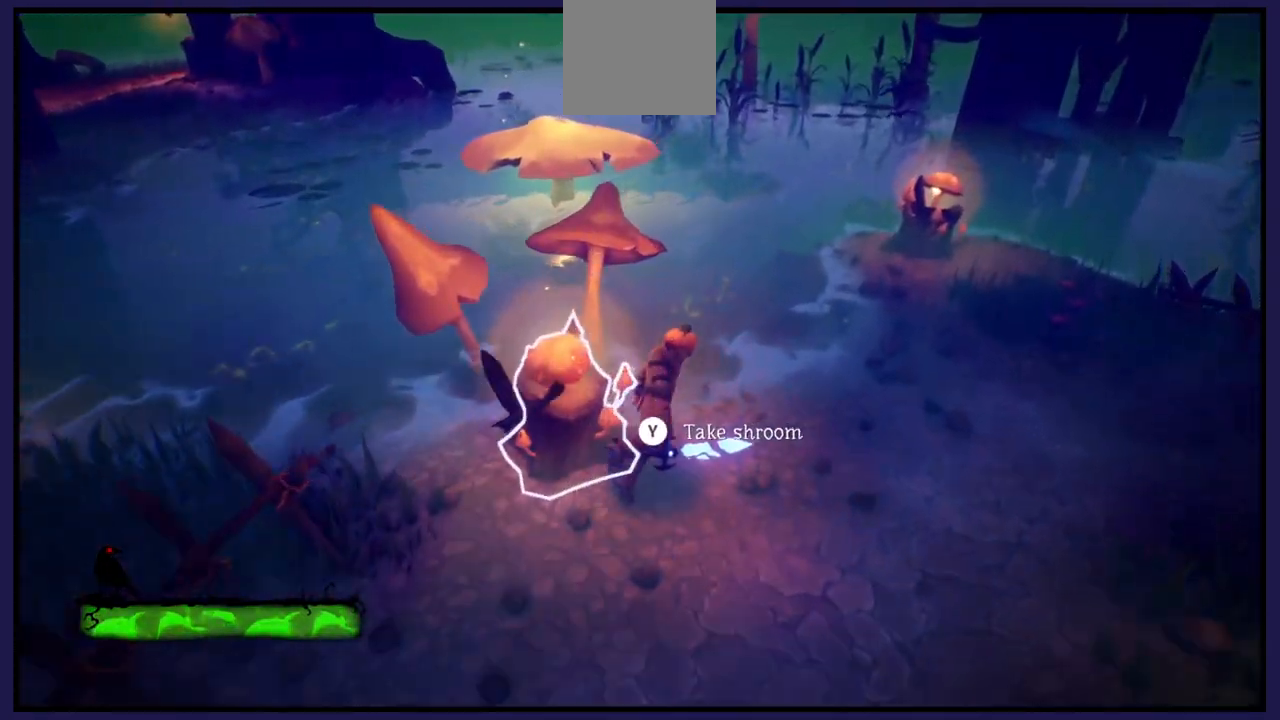
{"buttons": [], "left_stick": "up-right", "right_stick": "center", "events": []}
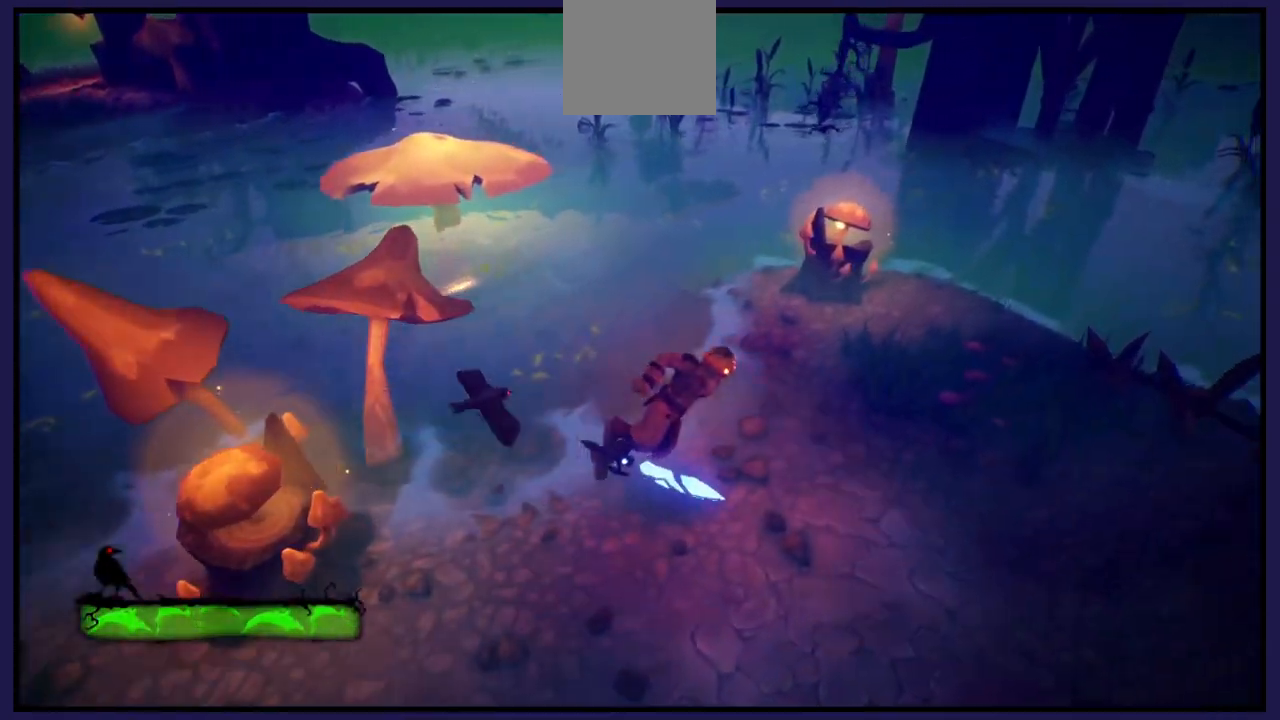
{"buttons": [], "left_stick": "up", "right_stick": "center", "events": [[17, "left_stick", "right"], [150, "left_stick", "up-right"], [483, "left_stick", "up"]]}
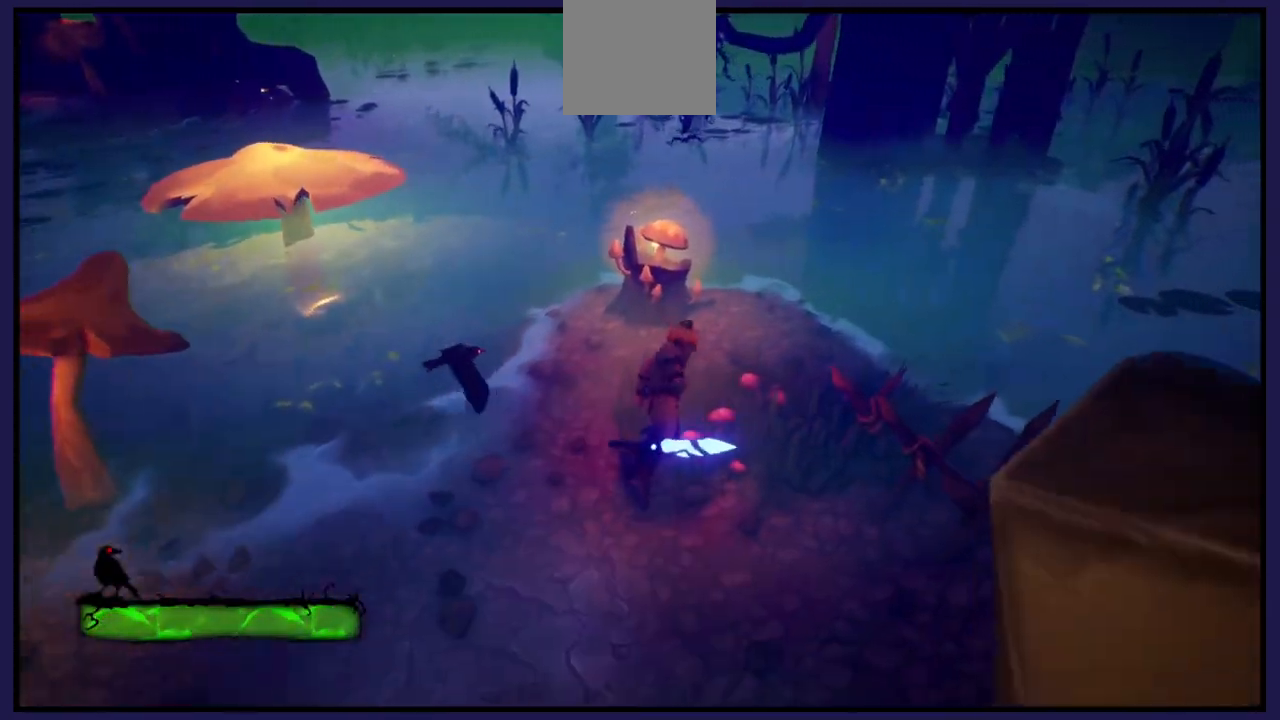
{"buttons": [], "left_stick": "center", "right_stick": "center", "events": [[233, "left_stick", "center"]]}
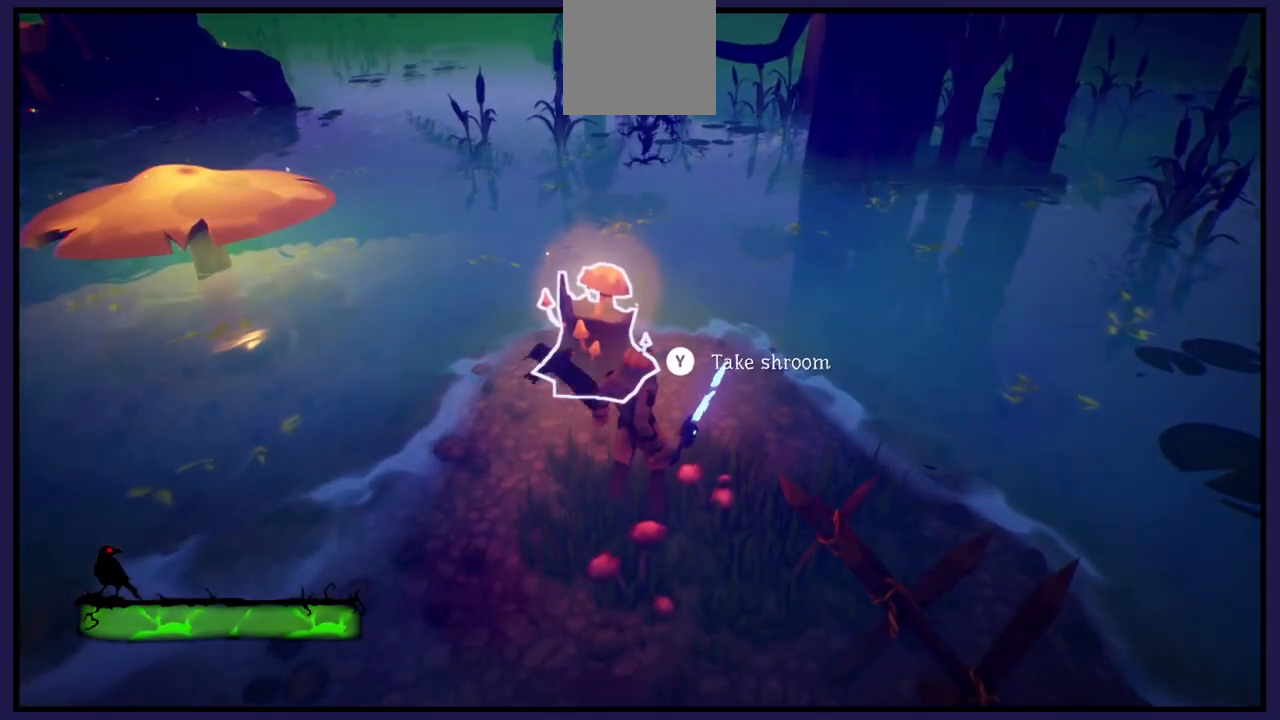
{"buttons": [], "left_stick": "center", "right_stick": "center", "events": [[67, "left_stick", "up"], [283, "left_stick", "center"]]}
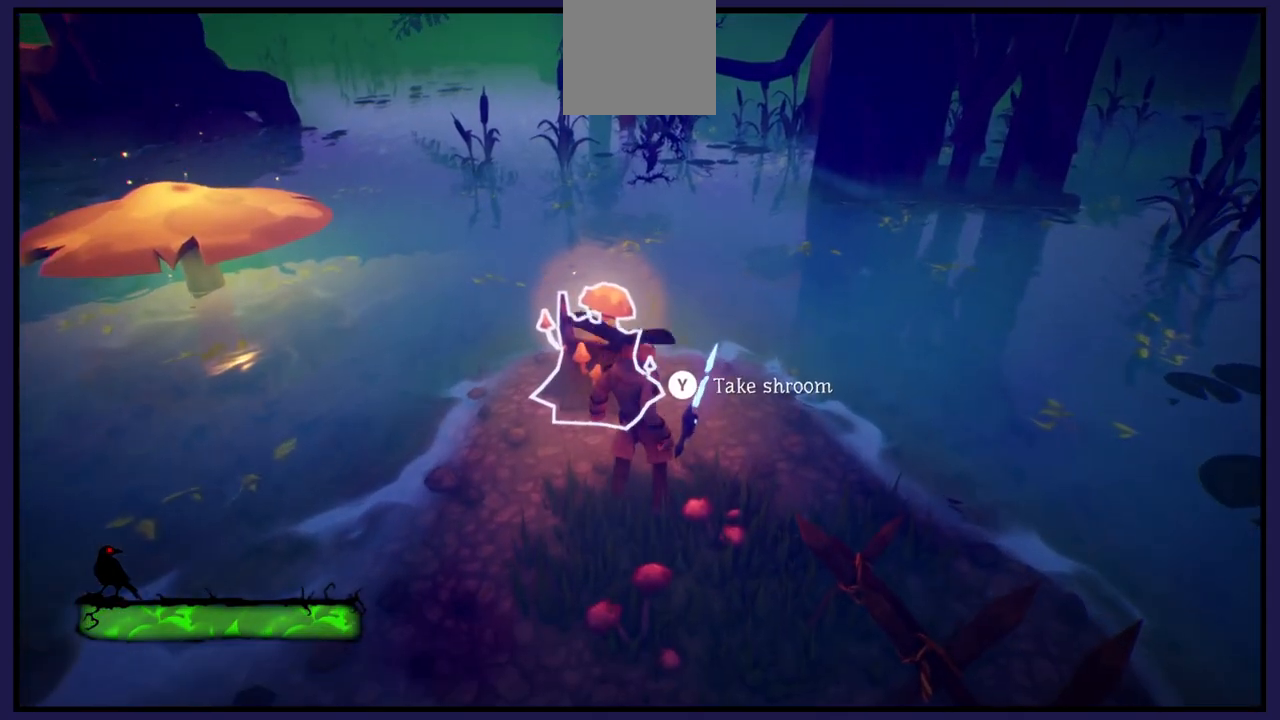
{"buttons": [], "left_stick": "center", "right_stick": "center", "events": []}
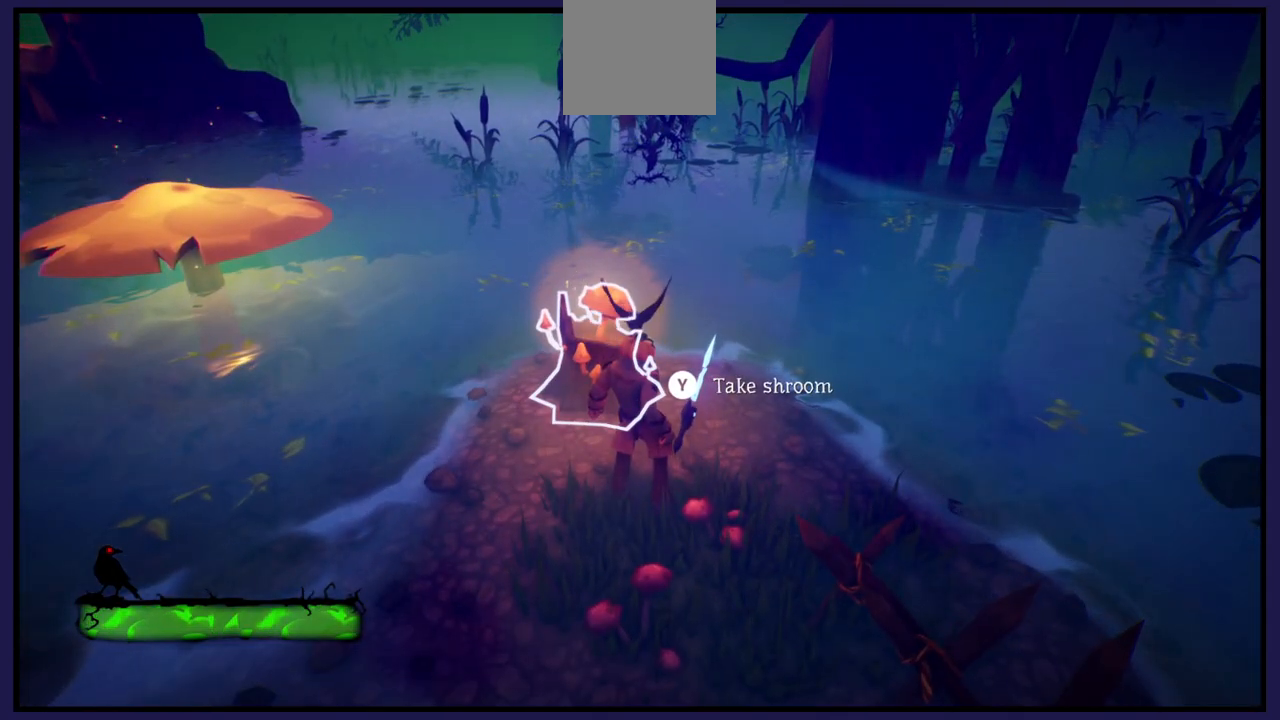
{"buttons": [], "left_stick": "center", "right_stick": "center", "events": []}
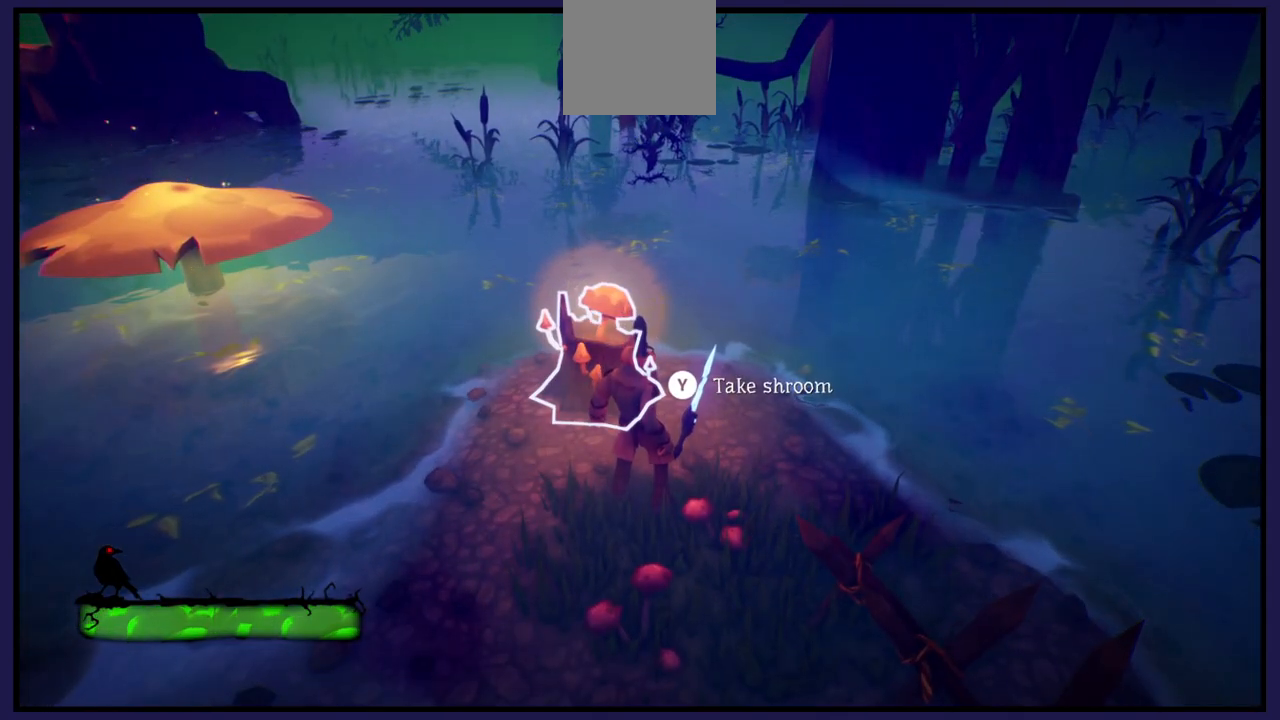
{"buttons": [], "left_stick": "center", "right_stick": "center", "events": []}
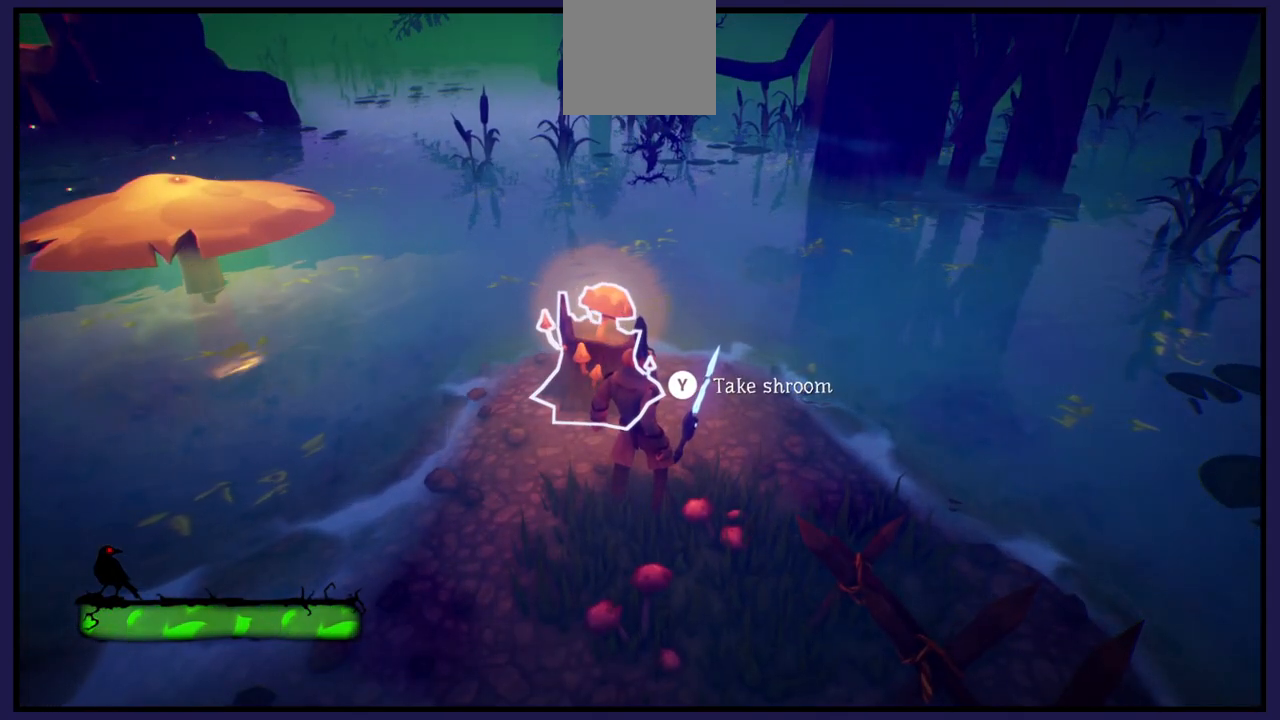
{"buttons": [], "left_stick": "center", "right_stick": "center", "events": []}
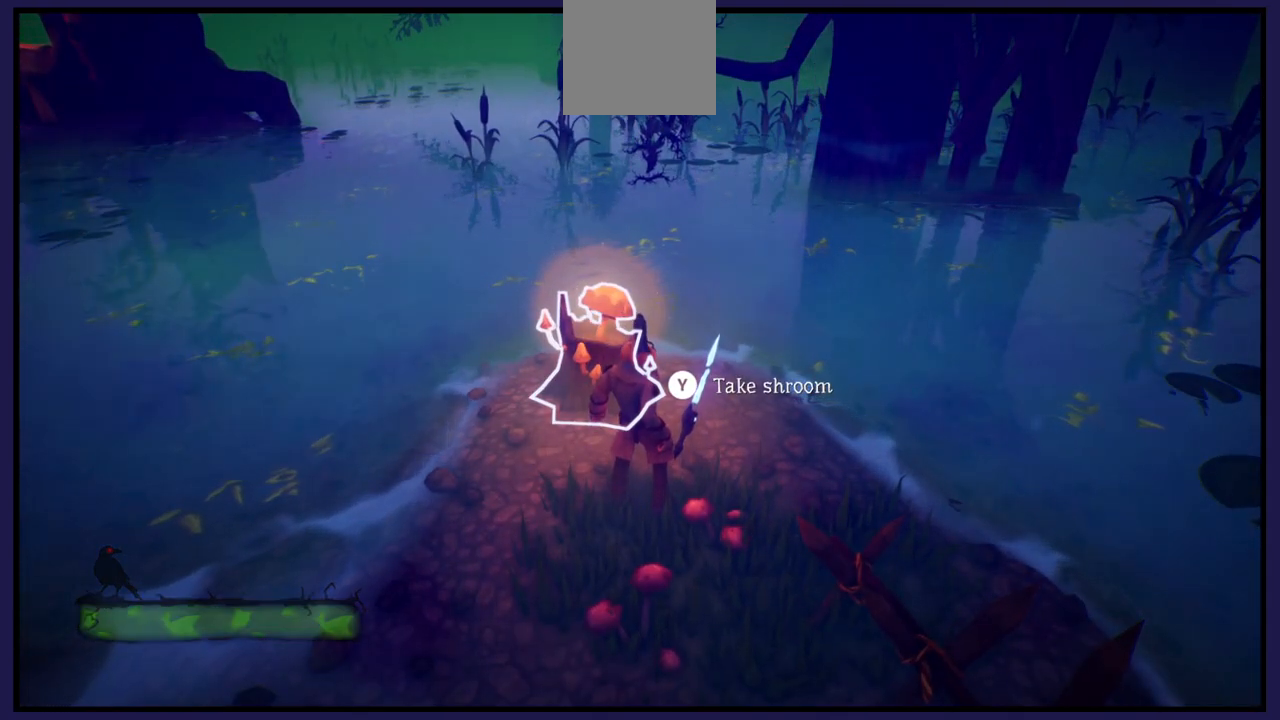
{"buttons": ["Y"], "left_stick": "center", "right_stick": "center", "events": [[450, "Y", "down"]]}
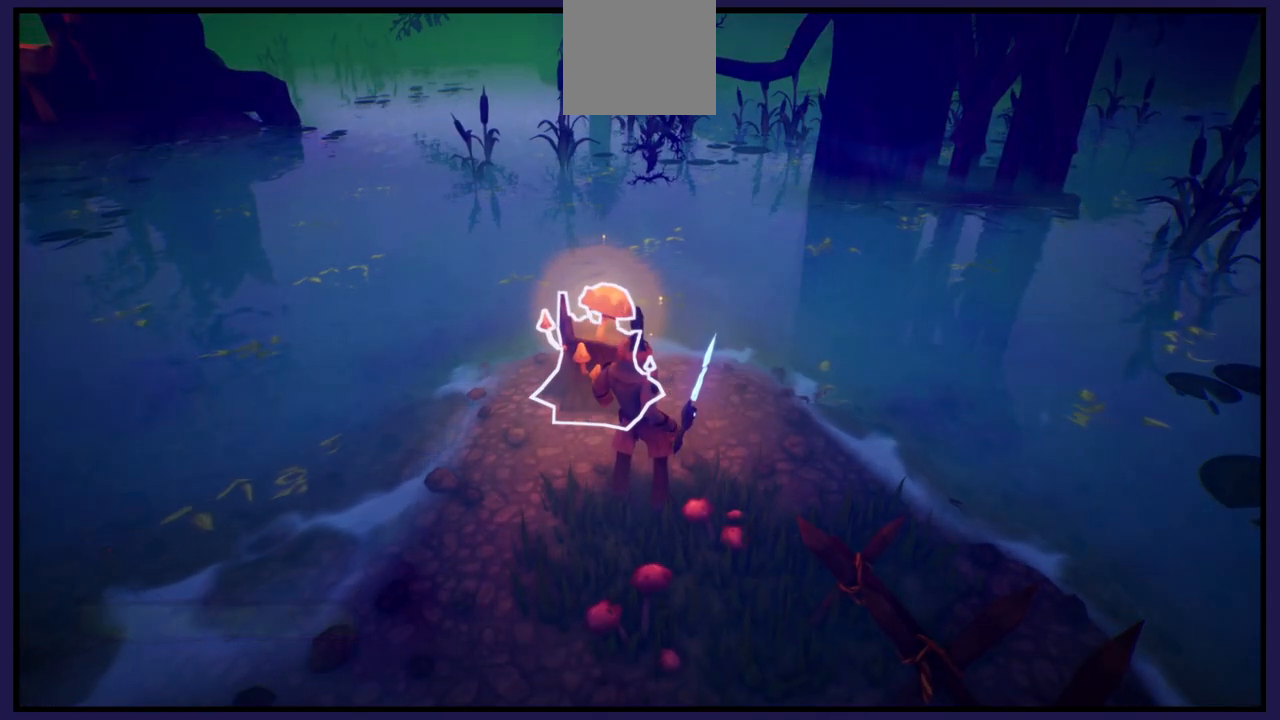
{"buttons": [], "left_stick": "down-left", "right_stick": "left", "events": [[33, "Y", "up"], [100, "left_stick", "down"], [217, "left_stick", "down-left"], [483, "right_stick", "left"]]}
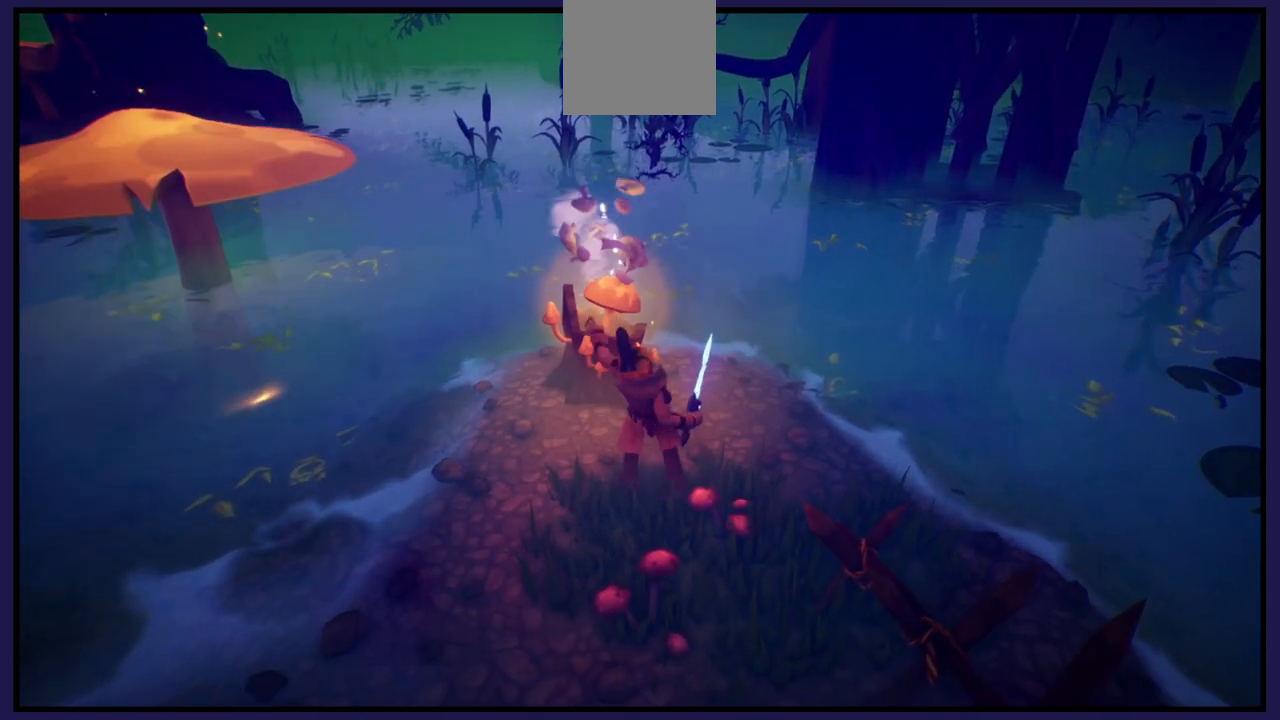
{"buttons": [], "left_stick": "down-left", "right_stick": "left", "events": []}
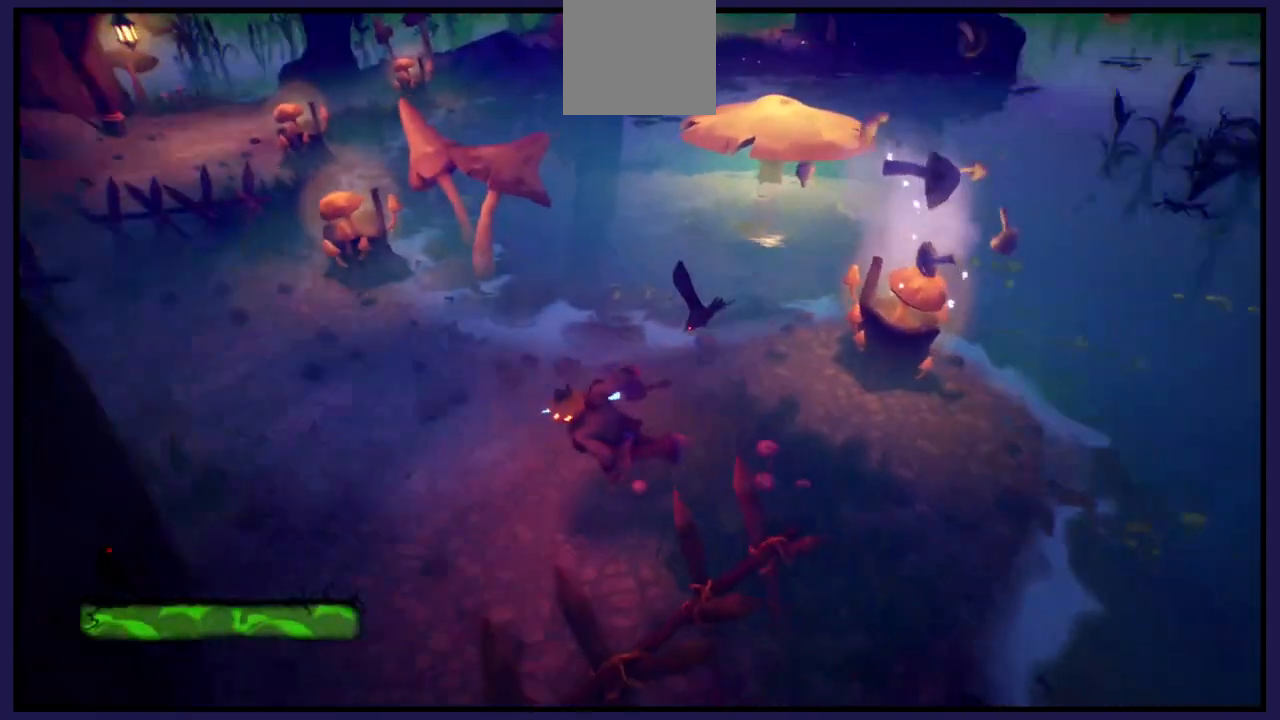
{"buttons": [], "left_stick": "up-left", "right_stick": "center", "events": [[50, "left_stick", "up-left"], [117, "right_stick", "center"]]}
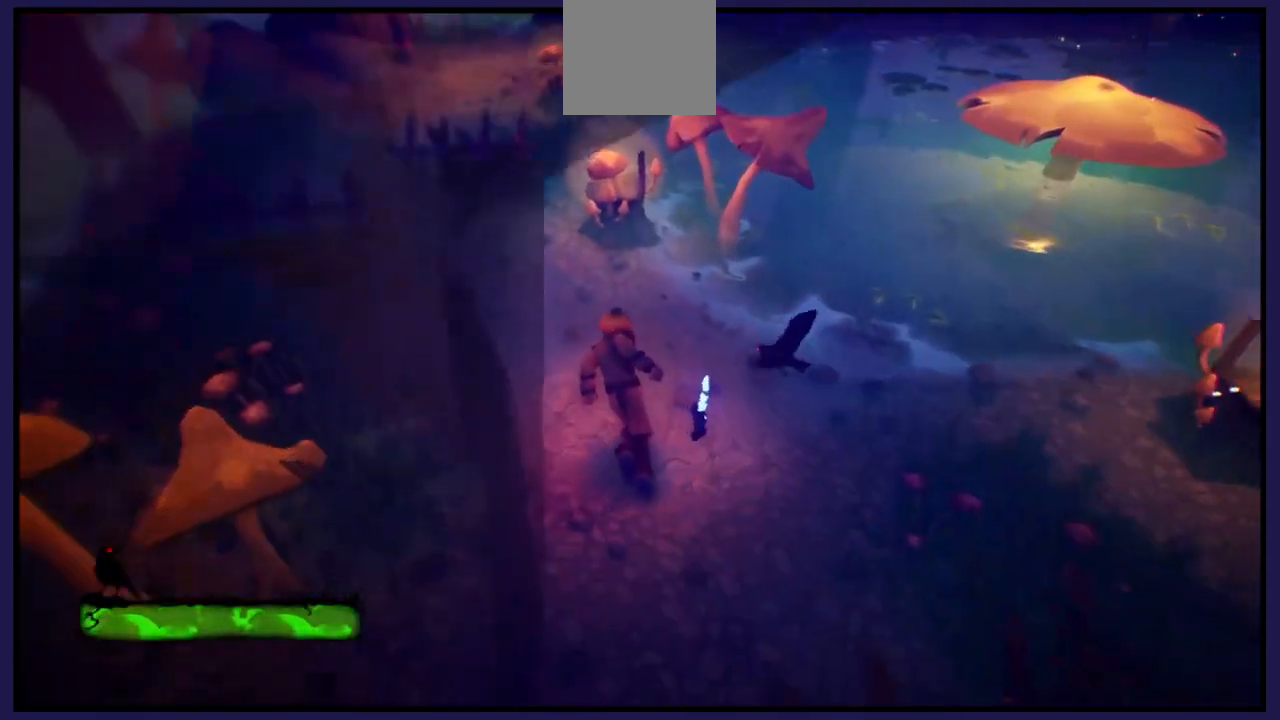
{"buttons": [], "left_stick": "up-left", "right_stick": "center", "events": []}